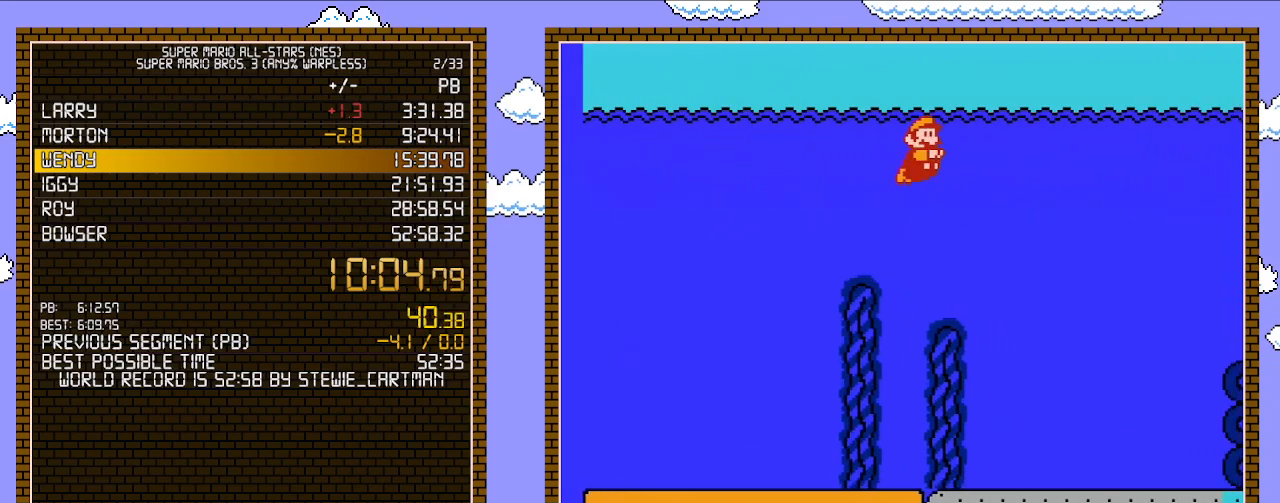
Gameplay with a controller (Nintendo layout); each line is a JSON object with the inputs held at the frame after it. "events" lists button and stick changes between this image and that frame as [ms after this image, input, new state], when the widget could be followed in between. Not read: L3 R3.
{"buttons": ["A", "B", "DPAD_RIGHT"], "events": [[500, "A", "down"]]}
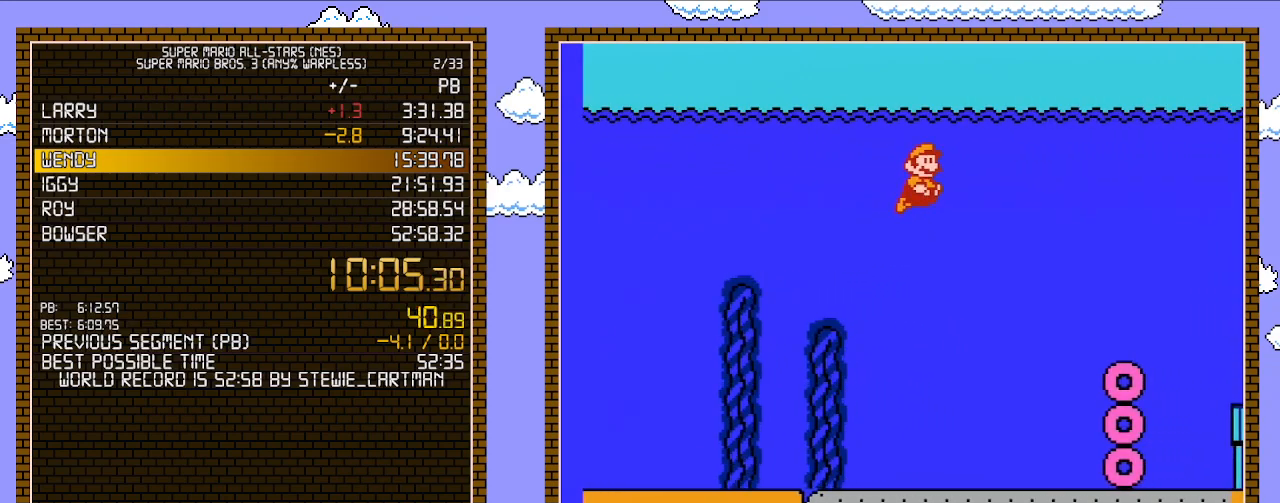
{"buttons": ["B", "DPAD_RIGHT"], "events": [[133, "A", "up"]]}
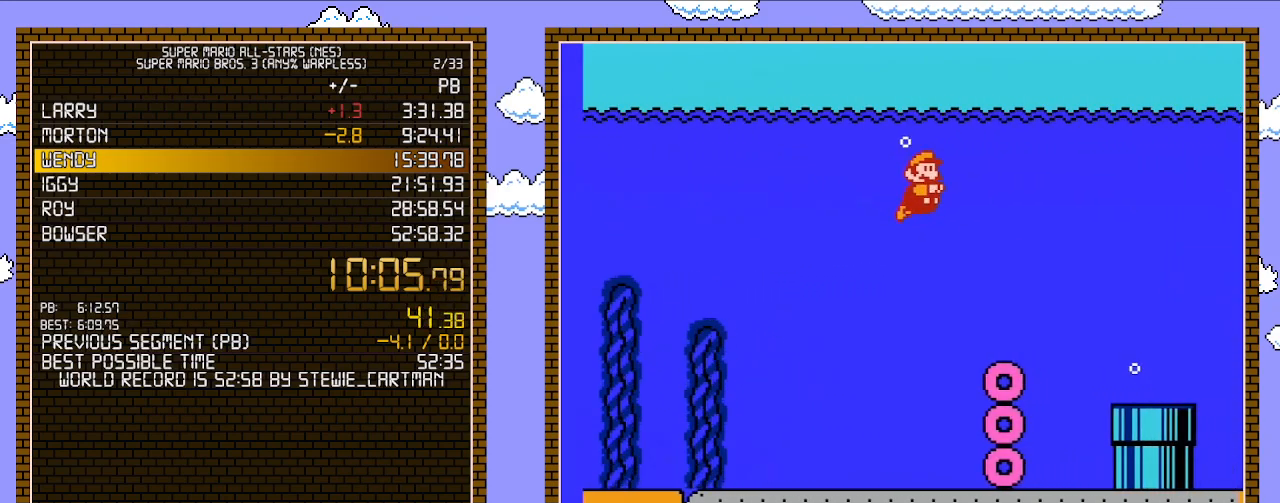
{"buttons": ["A", "B", "DPAD_RIGHT"], "events": [[200, "A", "down"], [283, "A", "up"], [417, "A", "down"]]}
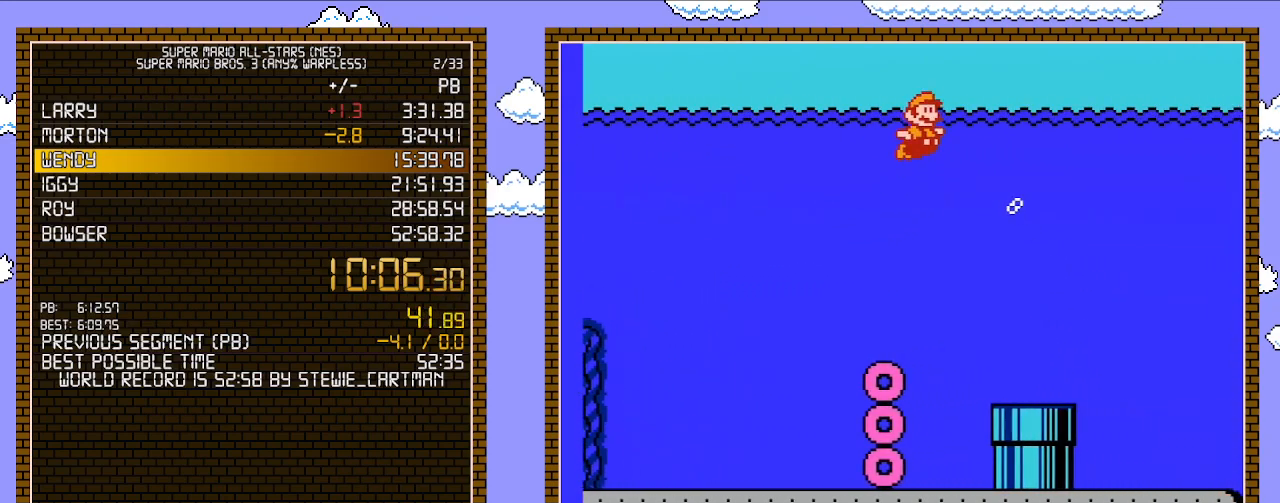
{"buttons": ["B", "DPAD_RIGHT"], "events": [[67, "A", "up"]]}
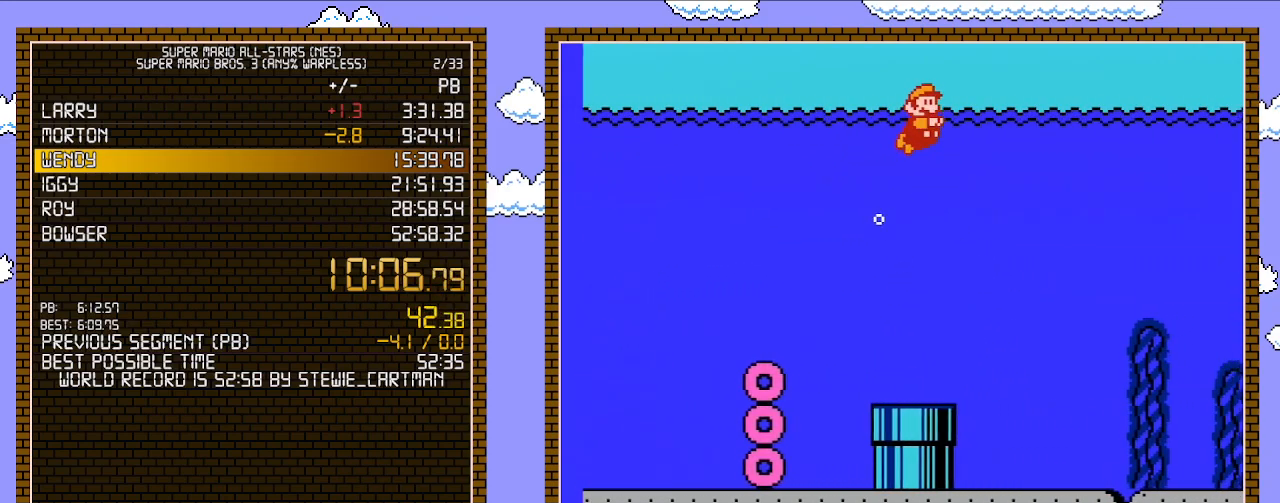
{"buttons": ["DPAD_RIGHT"], "events": [[67, "B", "up"]]}
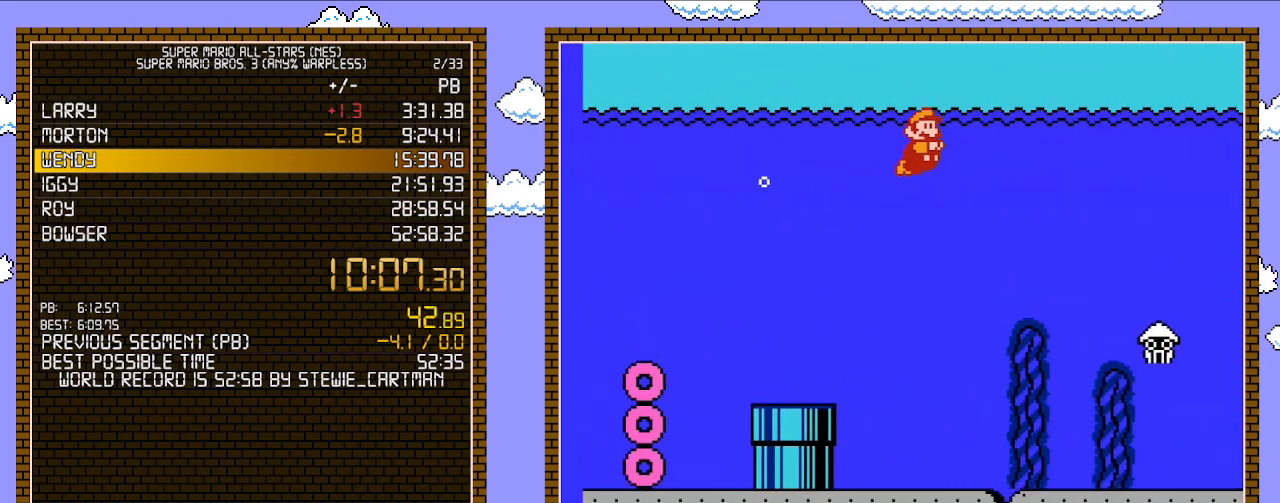
{"buttons": ["A", "DPAD_RIGHT"], "events": [[317, "A", "down"], [383, "A", "up"], [450, "A", "down"]]}
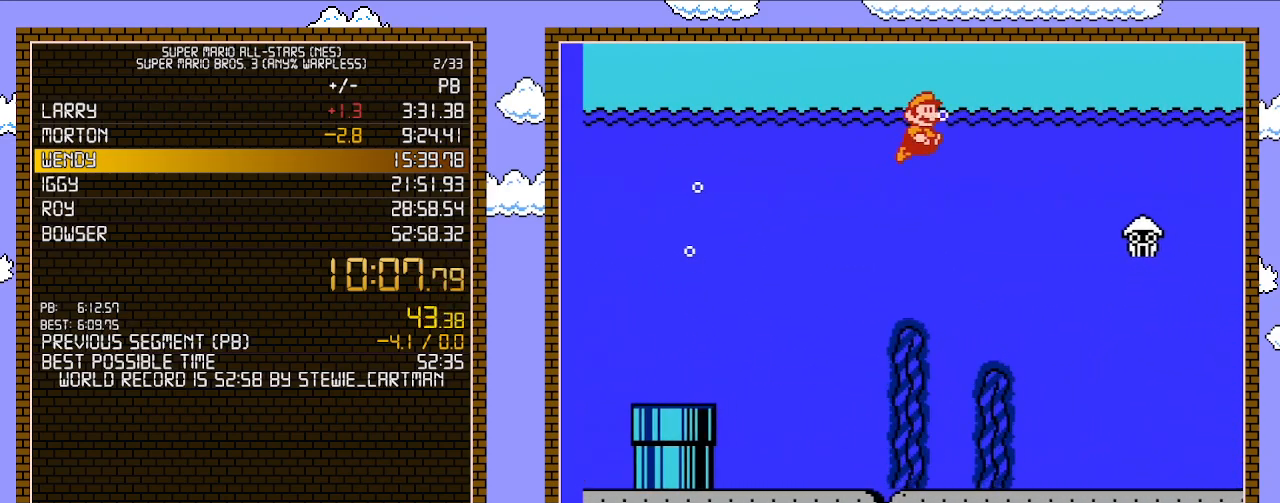
{"buttons": ["B", "DPAD_RIGHT"], "events": [[33, "A", "up"], [383, "B", "down"]]}
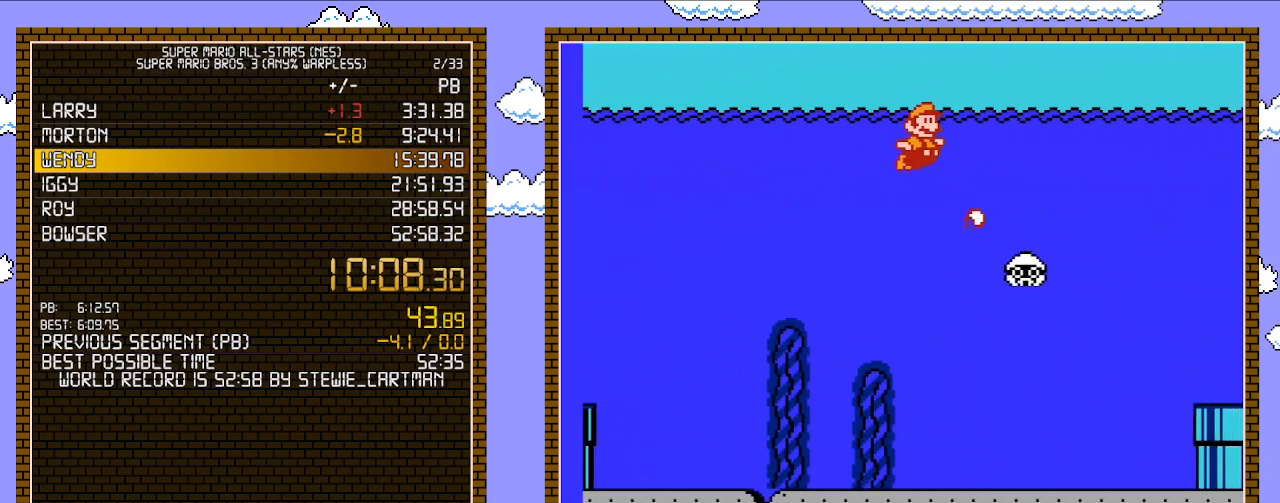
{"buttons": ["DPAD_RIGHT"], "events": [[50, "B", "up"]]}
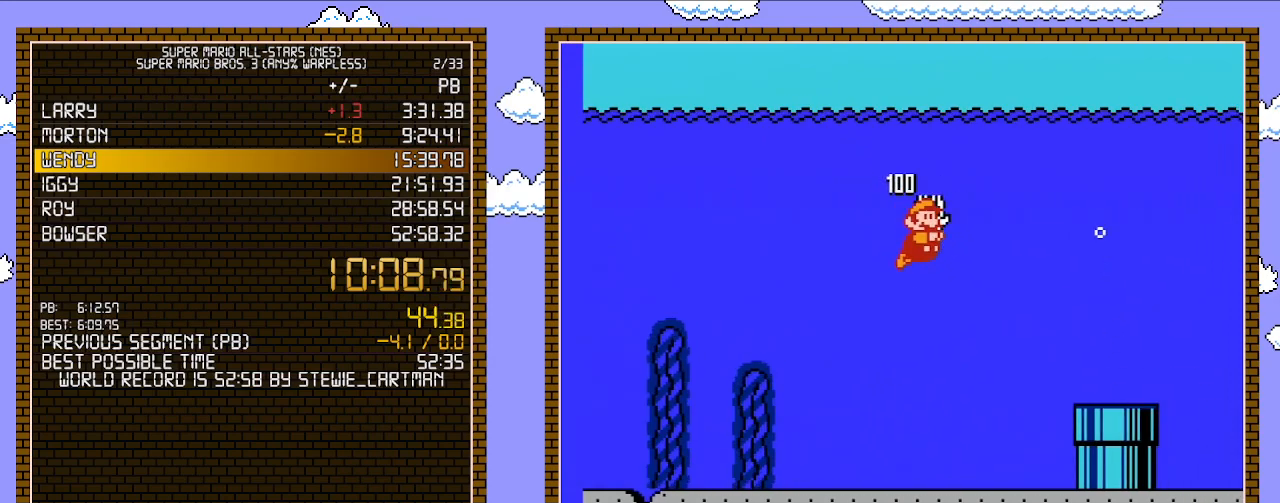
{"buttons": ["DPAD_RIGHT"], "events": [[300, "A", "down"], [383, "A", "up"], [417, "A", "down"], [483, "A", "up"]]}
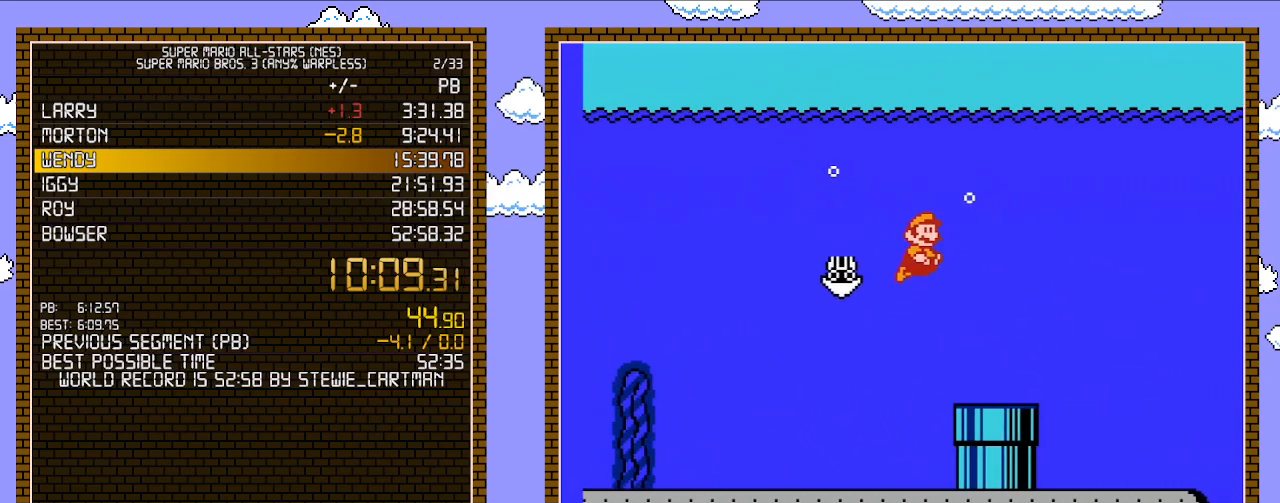
{"buttons": ["DPAD_RIGHT"], "events": [[17, "A", "down"], [100, "A", "up"], [133, "A", "down"], [200, "A", "up"], [267, "A", "down"], [350, "A", "up"]]}
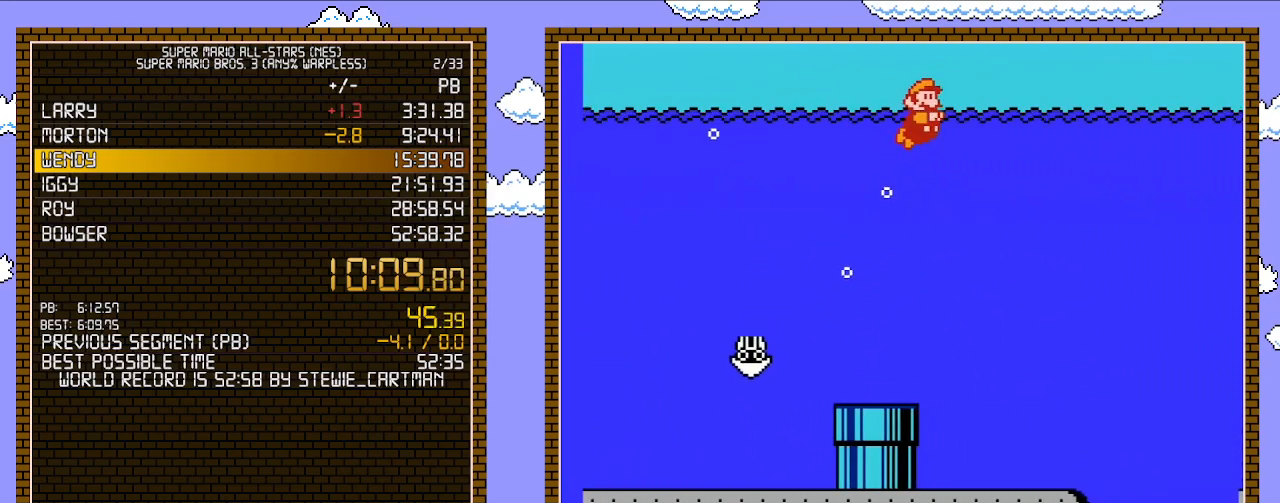
{"buttons": ["DPAD_RIGHT"], "events": []}
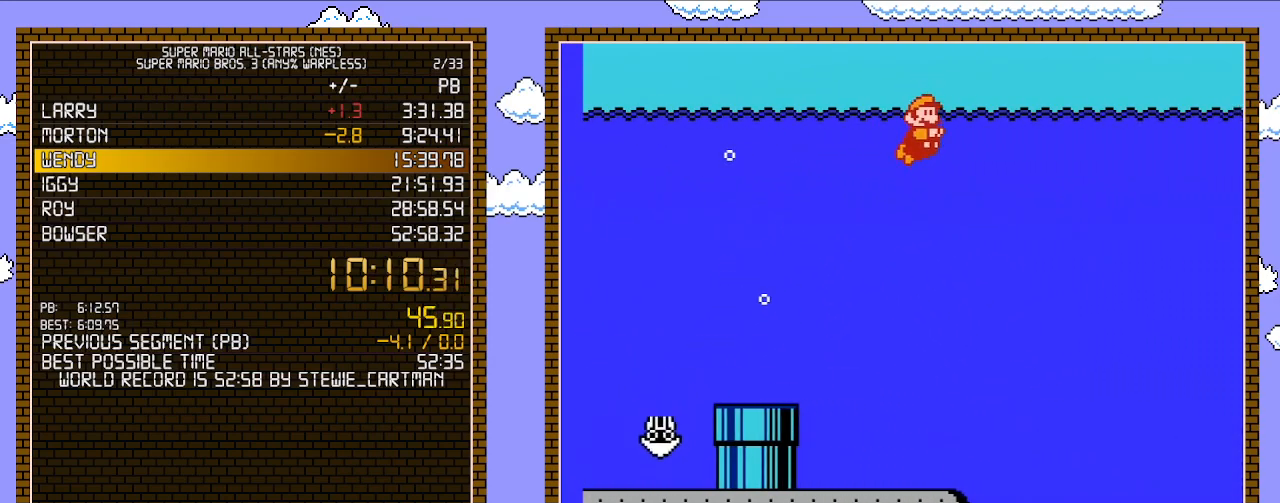
{"buttons": ["DPAD_RIGHT"], "events": []}
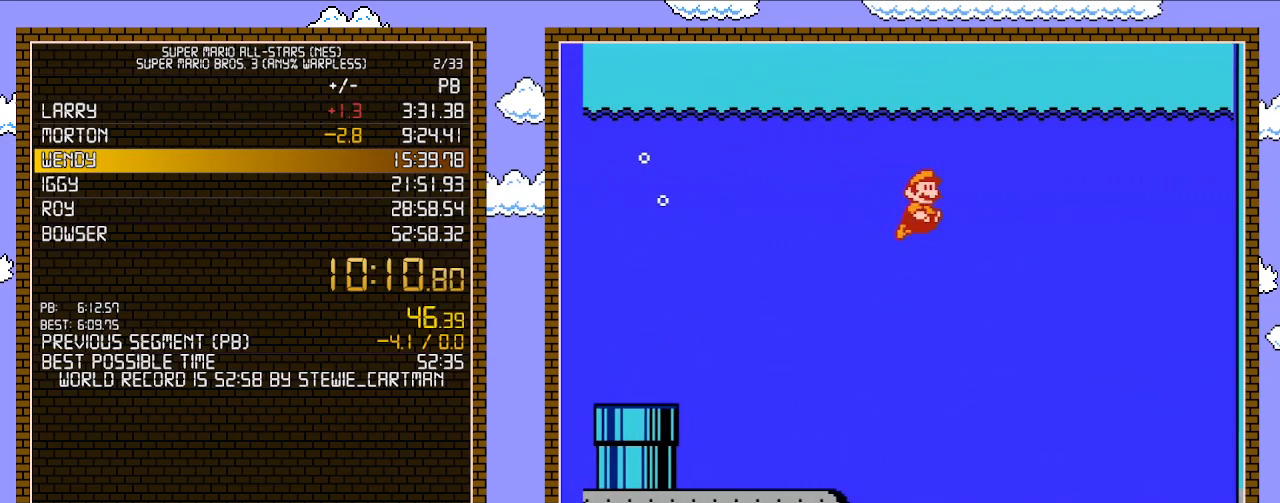
{"buttons": ["DPAD_UP", "DPAD_RIGHT"], "events": [[17, "A", "down"], [100, "A", "up"], [167, "A", "down"], [233, "A", "up"], [233, "DPAD_UP", "down"]]}
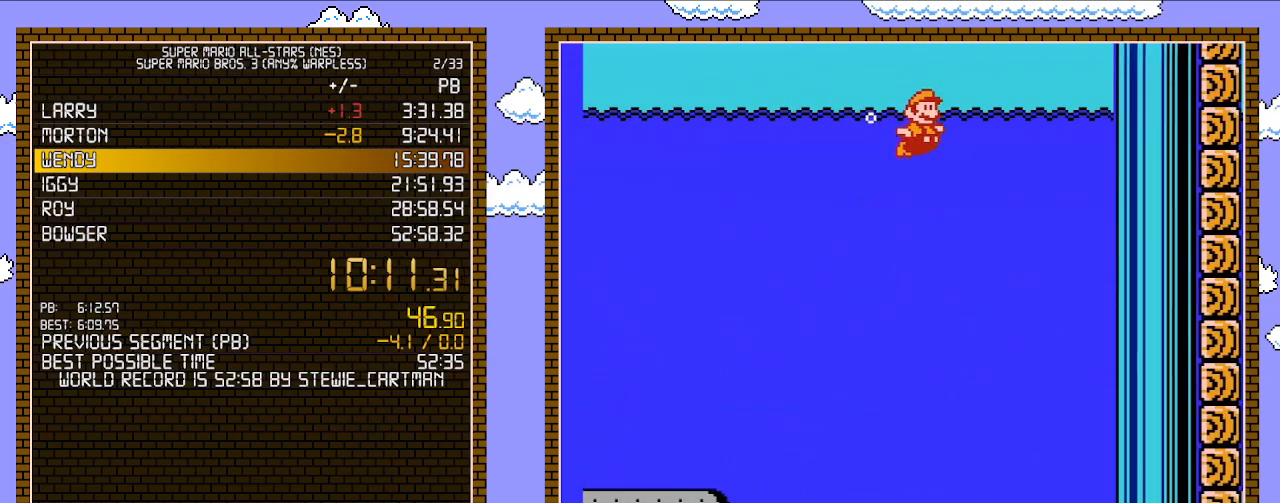
{"buttons": ["A", "B", "DPAD_RIGHT"], "events": [[100, "B", "down"], [133, "A", "down"], [483, "DPAD_UP", "up"]]}
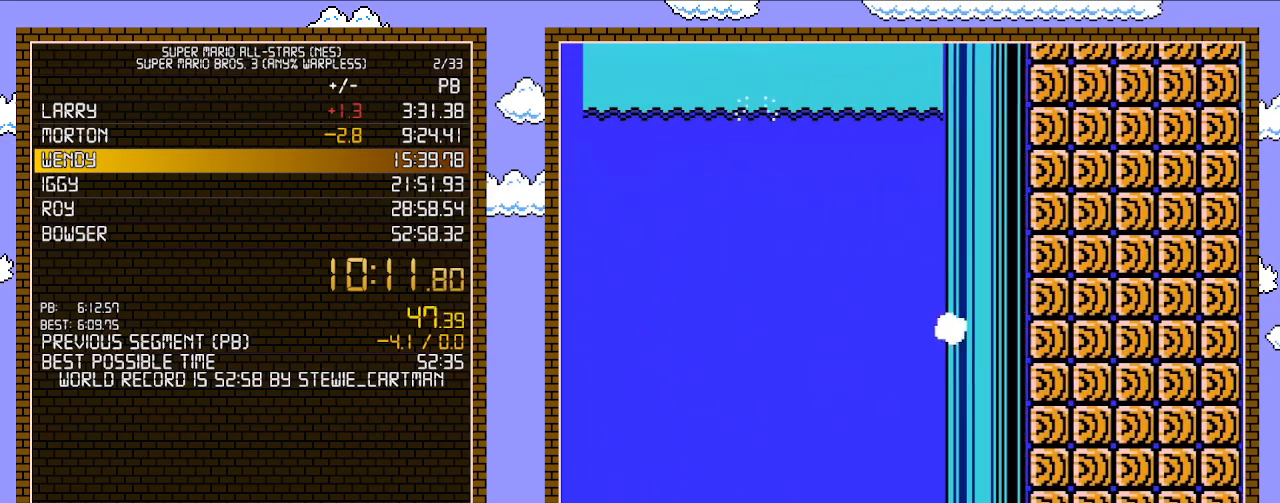
{"buttons": ["B", "DPAD_RIGHT"], "events": [[100, "A", "up"]]}
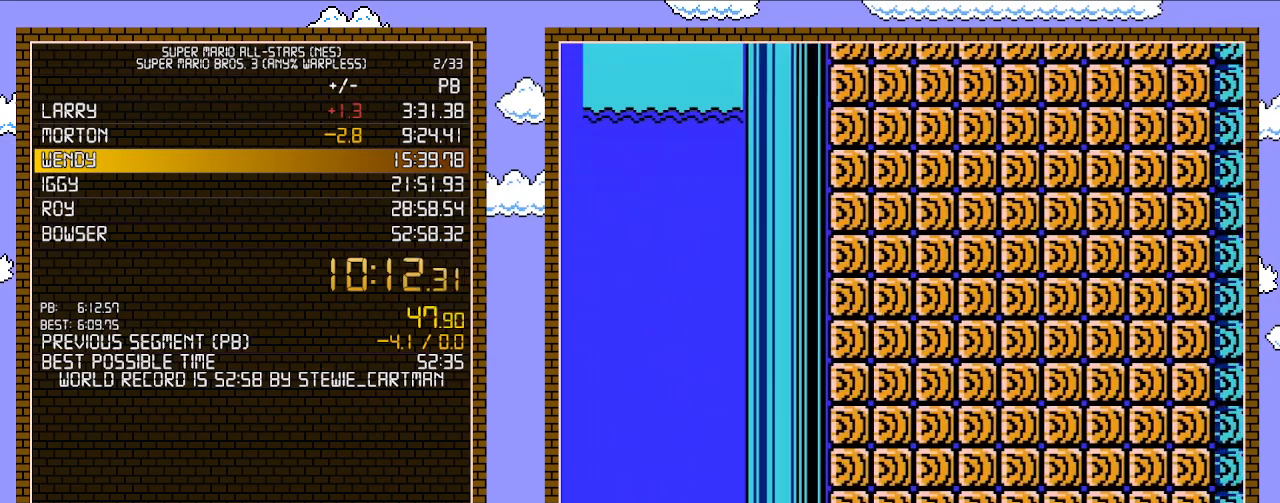
{"buttons": ["B", "DPAD_RIGHT"], "events": []}
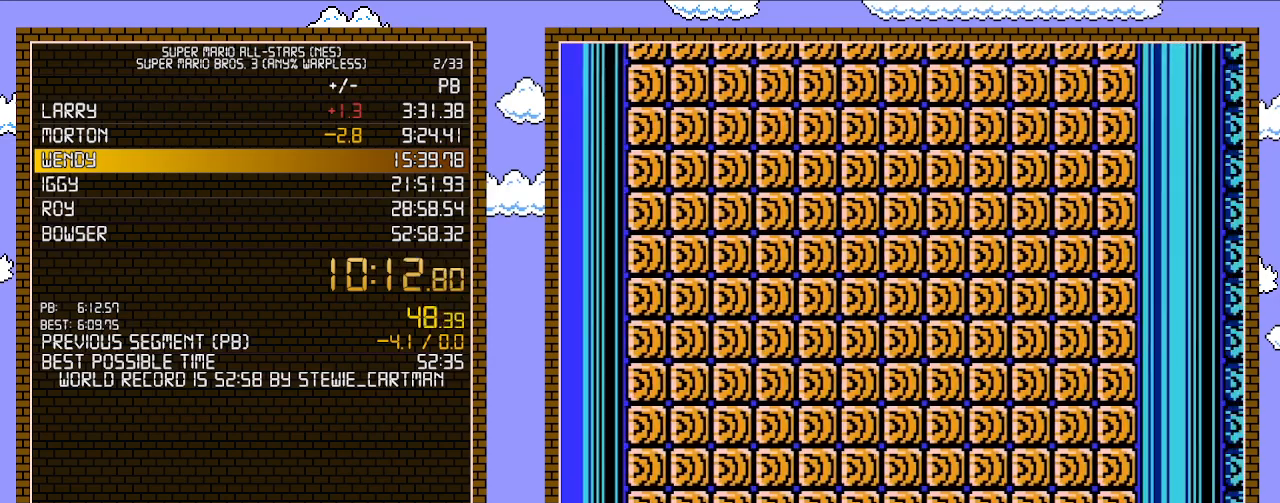
{"buttons": ["B", "DPAD_RIGHT"], "events": []}
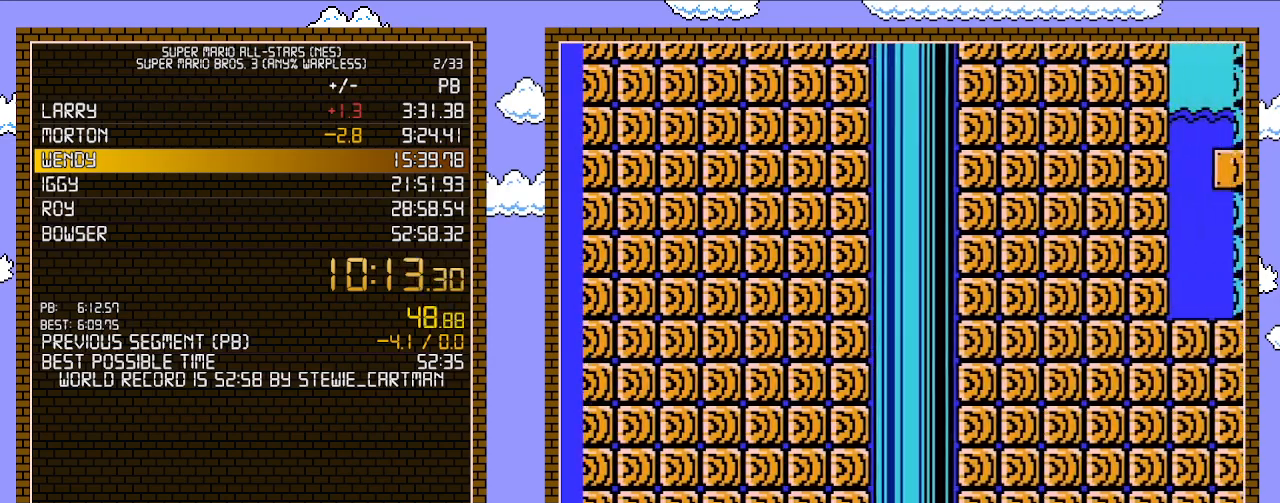
{"buttons": ["A", "B", "DPAD_RIGHT"], "events": [[233, "A", "down"]]}
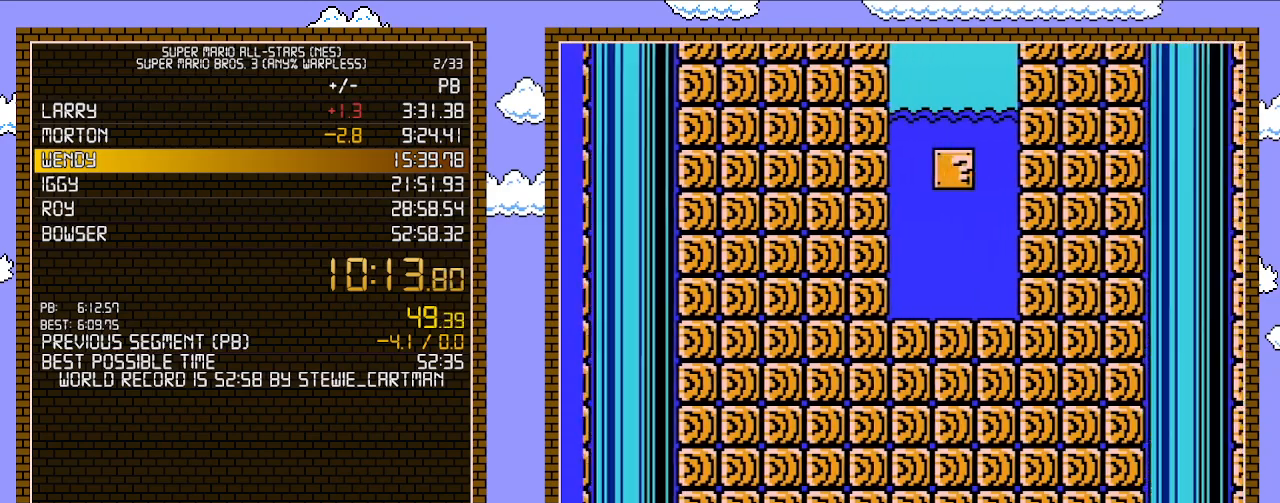
{"buttons": ["B", "DPAD_RIGHT"], "events": [[17, "A", "up"]]}
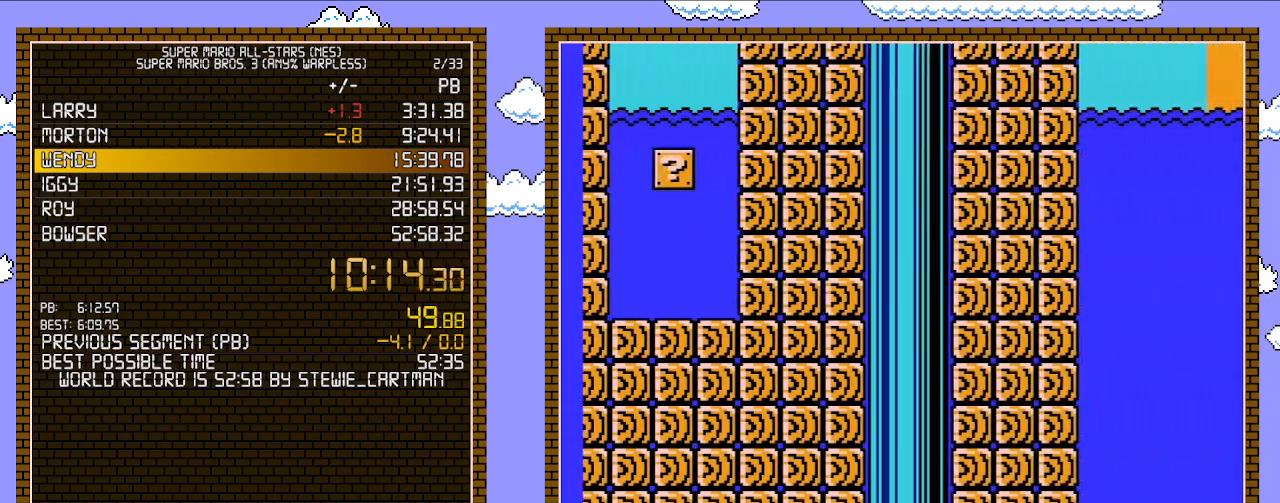
{"buttons": ["A", "B", "DPAD_RIGHT"], "events": [[283, "A", "down"]]}
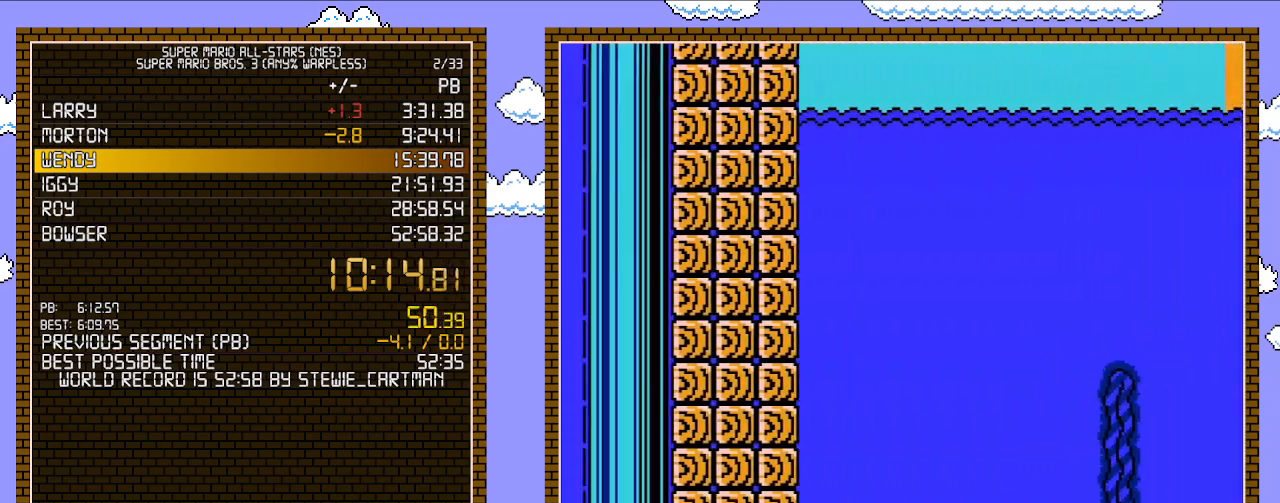
{"buttons": ["A", "B", "DPAD_RIGHT"], "events": []}
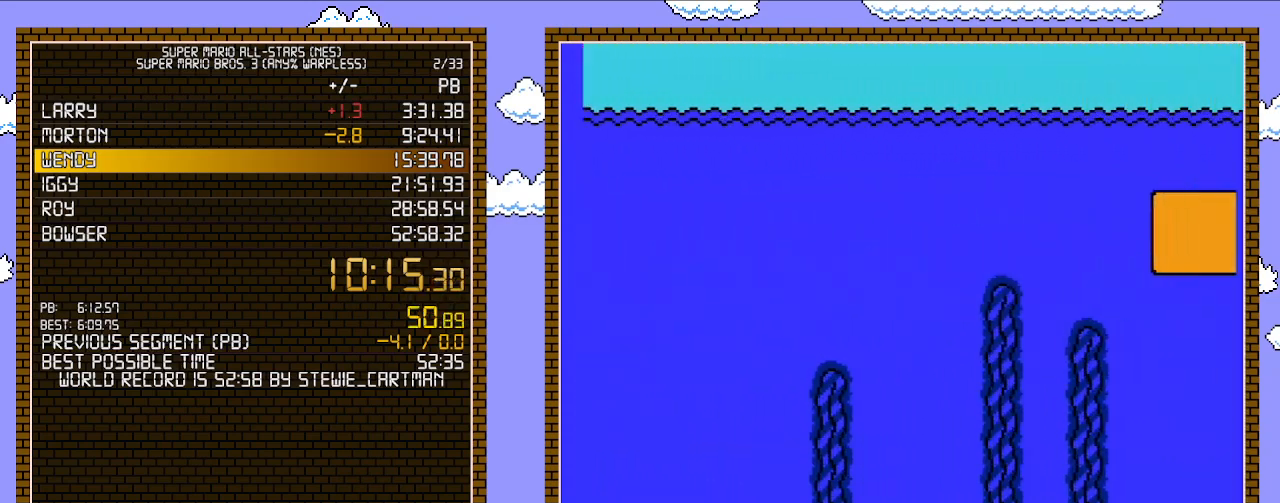
{"buttons": ["B", "DPAD_RIGHT"], "events": [[267, "A", "up"]]}